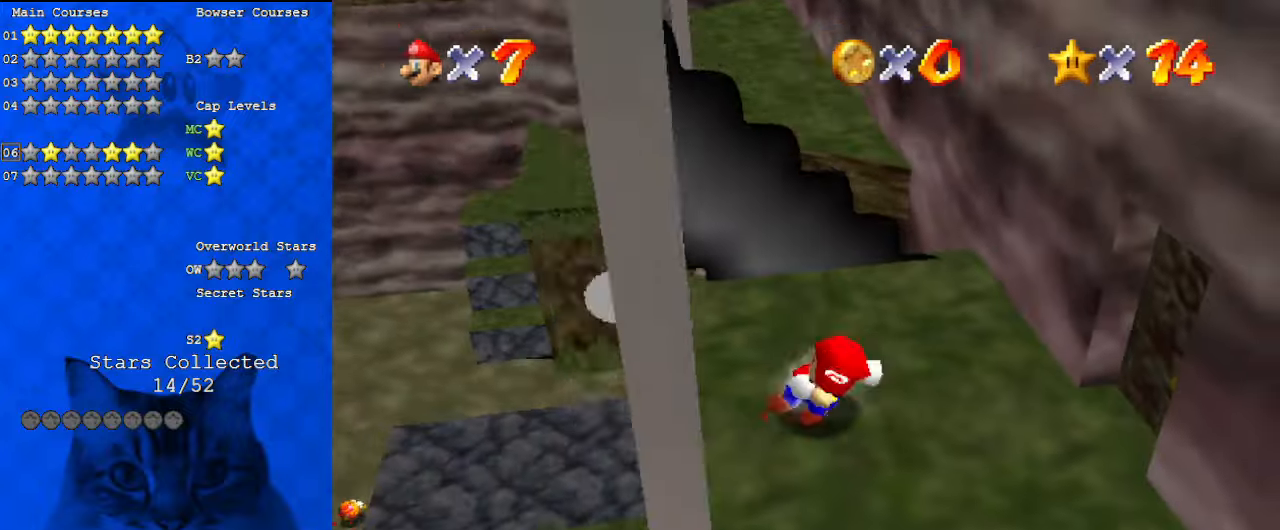
Gameplay with keyboard; each line is a JSON object with the keys held at the frame after it. "events" lists presses ("down") and releases ("up") of "a", "c", "ctrl", "d", "down", "left", "return", "right", "s", "shift", "up", "w", "x" and "y" between this image and that frame as [ms after this image, input, new state], when the widget could be followed in between. No other keys are recorded. Mouse input is not recorded.
{"keys": ["shift", "up"], "events": [[67, "d", "up"], [133, "left", "down"], [167, "right", "up"], [167, "up", "down"], [400, "left", "up"], [500, "shift", "down"]]}
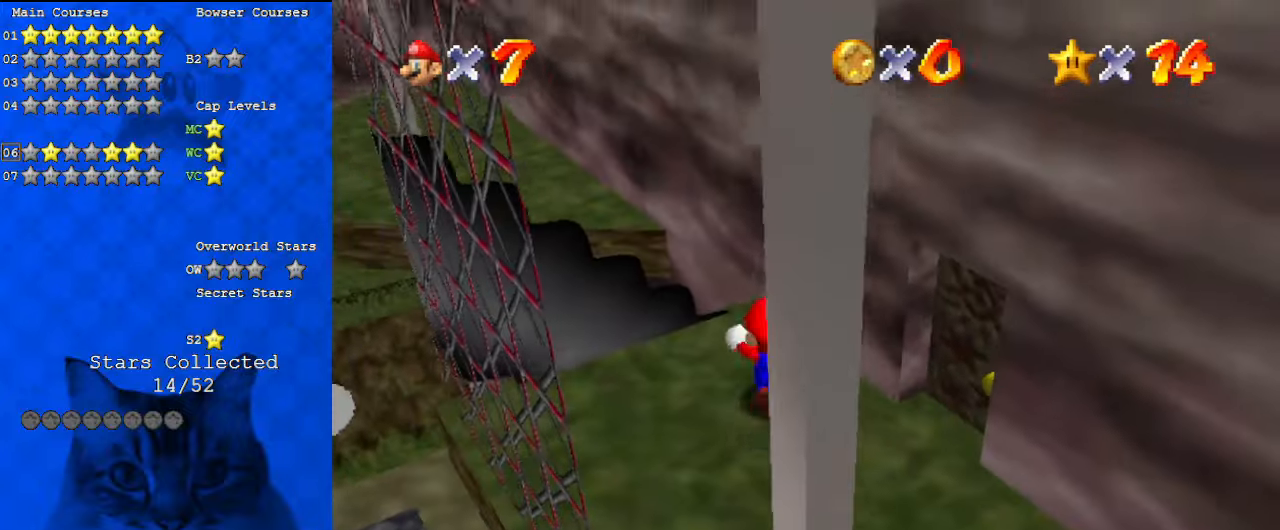
{"keys": ["right"], "events": [[33, "right", "down"], [233, "shift", "up"], [333, "up", "up"]]}
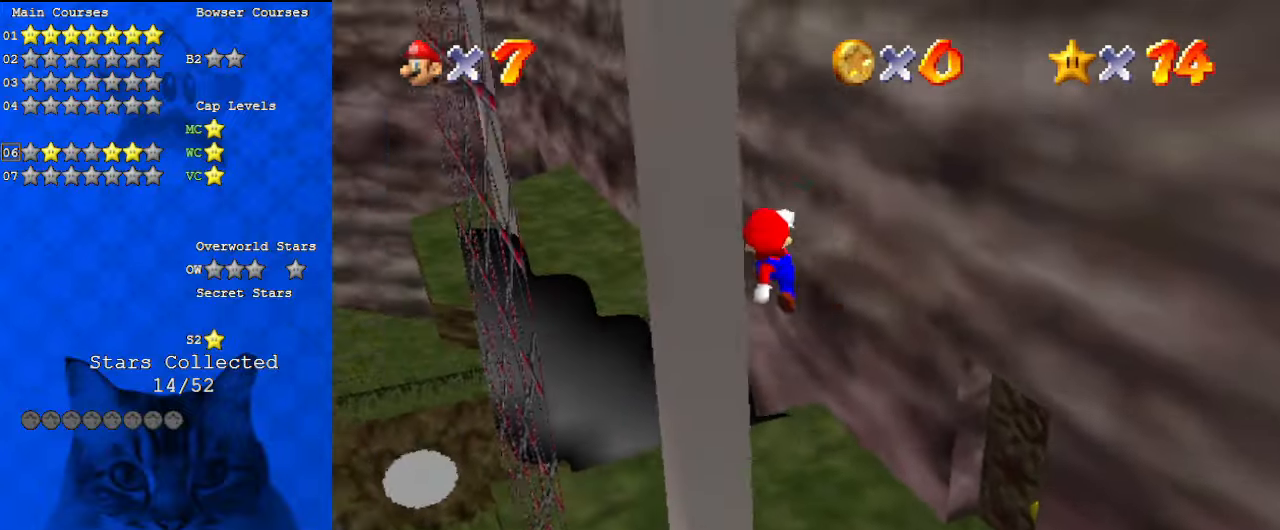
{"keys": ["left"], "events": [[33, "right", "up"], [467, "left", "down"]]}
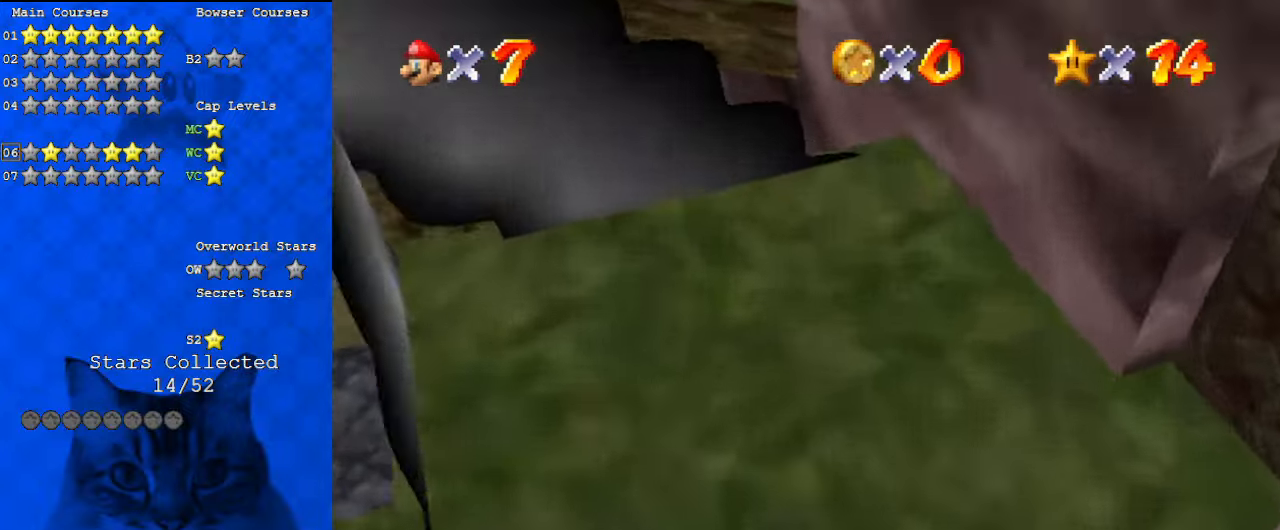
{"keys": ["down", "left"], "events": [[100, "down", "down"], [167, "ctrl", "down"], [300, "ctrl", "up"], [300, "down", "up"], [367, "down", "down"]]}
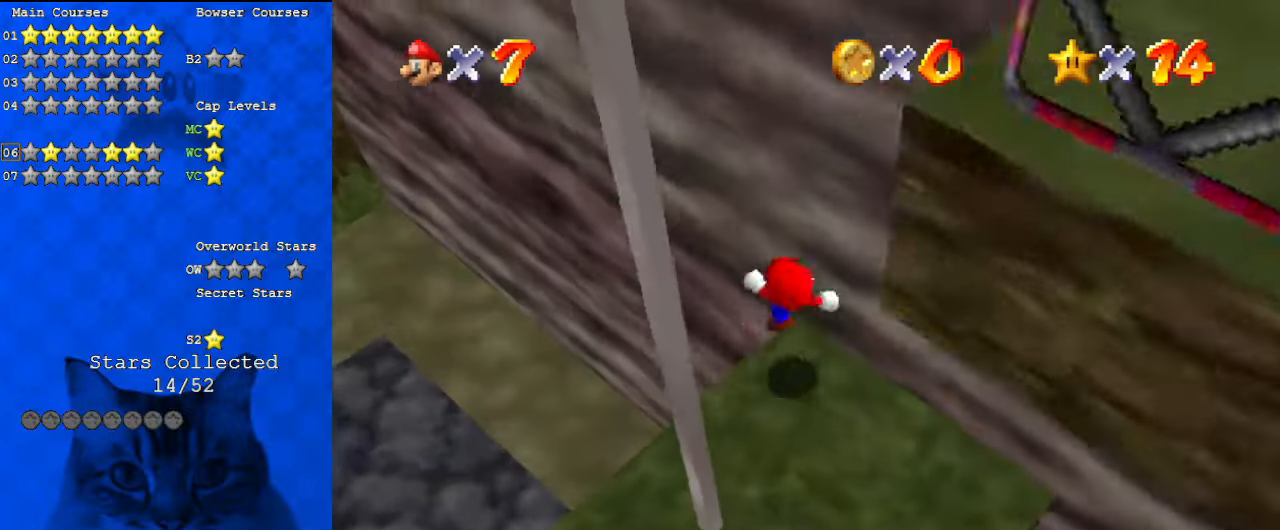
{"keys": [], "events": [[167, "left", "up"], [267, "down", "up"]]}
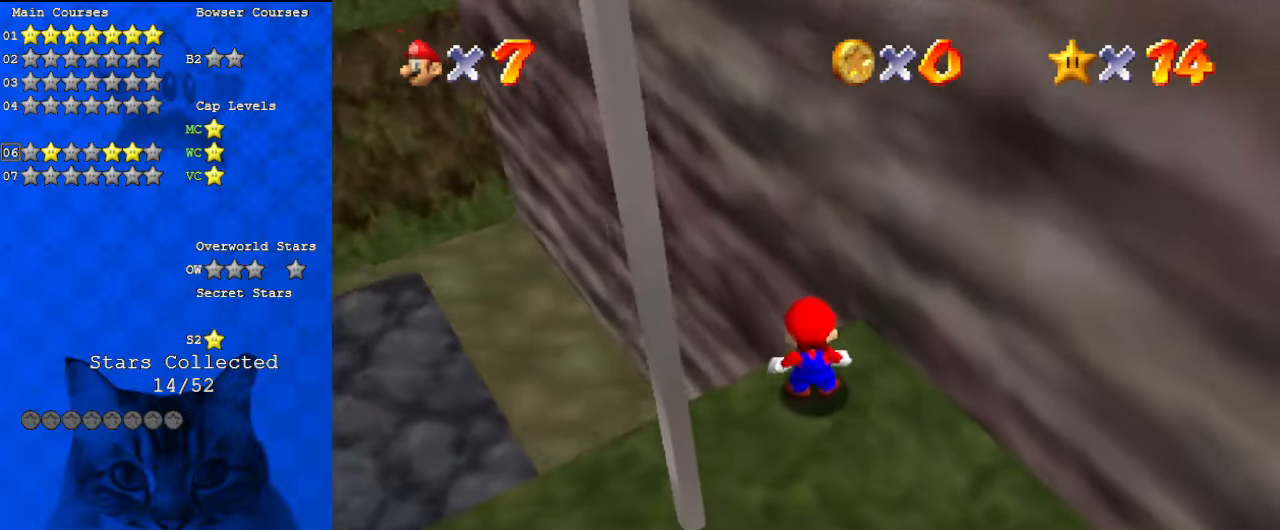
{"keys": ["down", "left"], "events": [[267, "down", "down"], [500, "left", "down"]]}
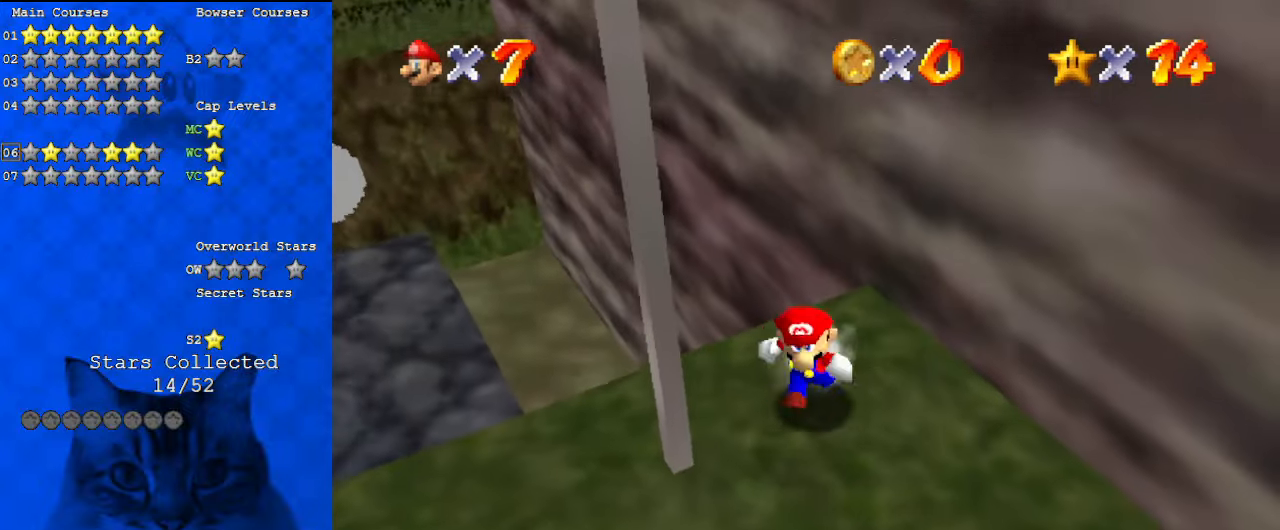
{"keys": ["right", "shift", "up"], "events": [[33, "down", "up"], [33, "right", "down"], [133, "left", "up"], [167, "up", "down"], [300, "shift", "down"]]}
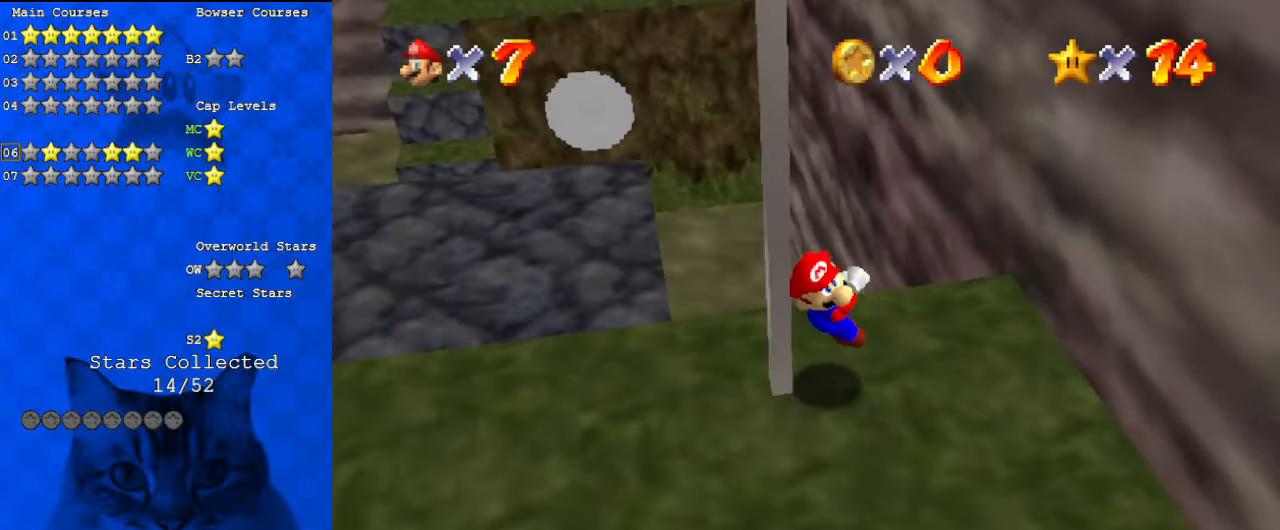
{"keys": ["a", "up"], "events": [[33, "up", "up"], [133, "shift", "up"], [267, "up", "down"], [333, "right", "up"], [467, "a", "down"]]}
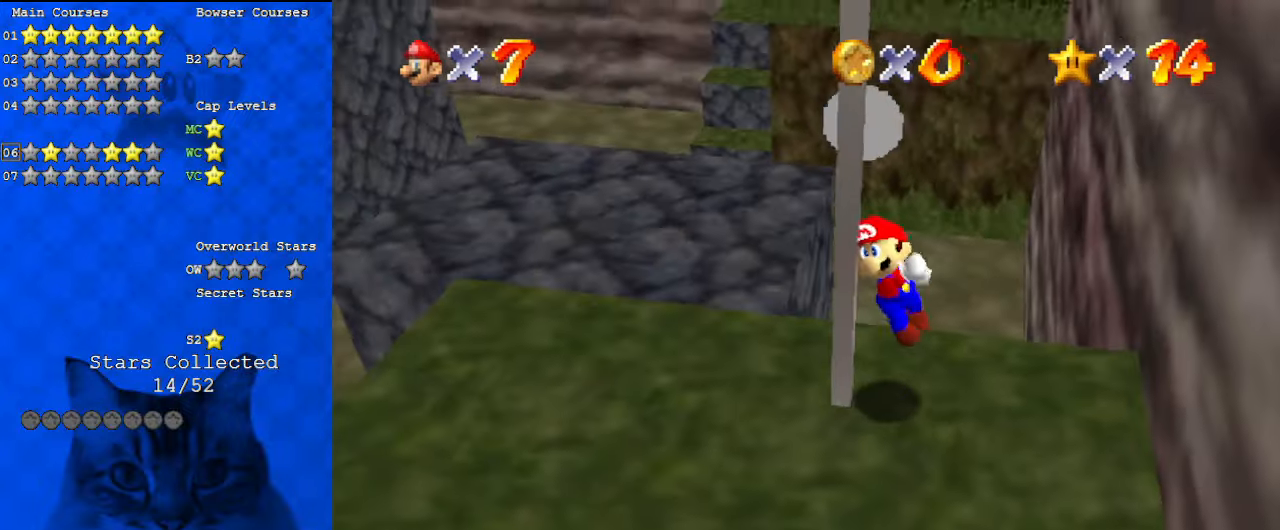
{"keys": ["up"], "events": [[100, "a", "up"], [233, "c", "down"], [367, "c", "up"]]}
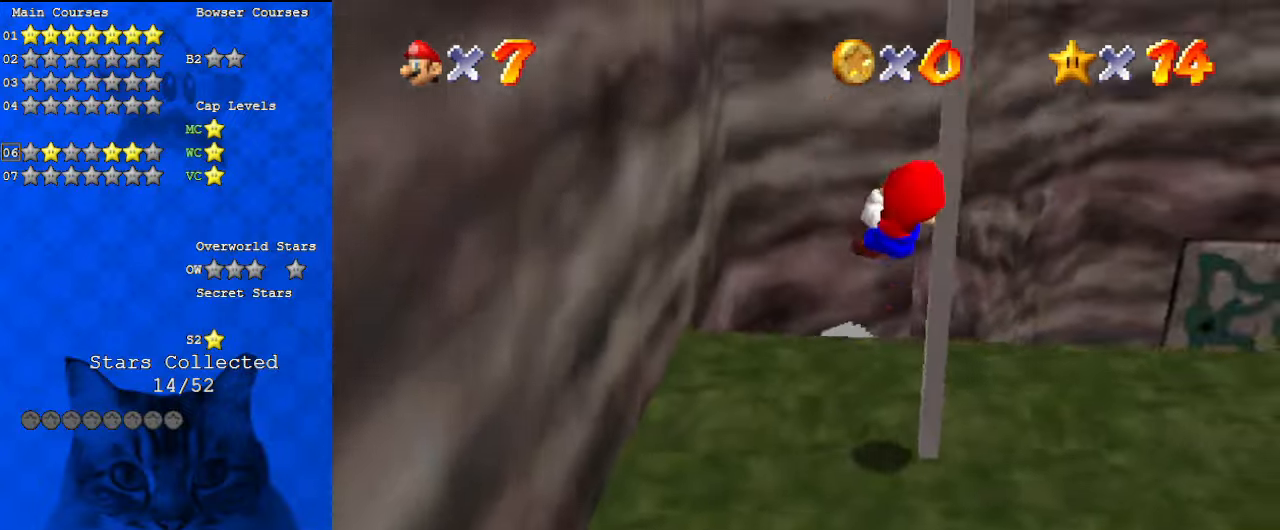
{"keys": ["a", "up"], "events": [[200, "a", "down"], [333, "a", "up"], [433, "a", "down"]]}
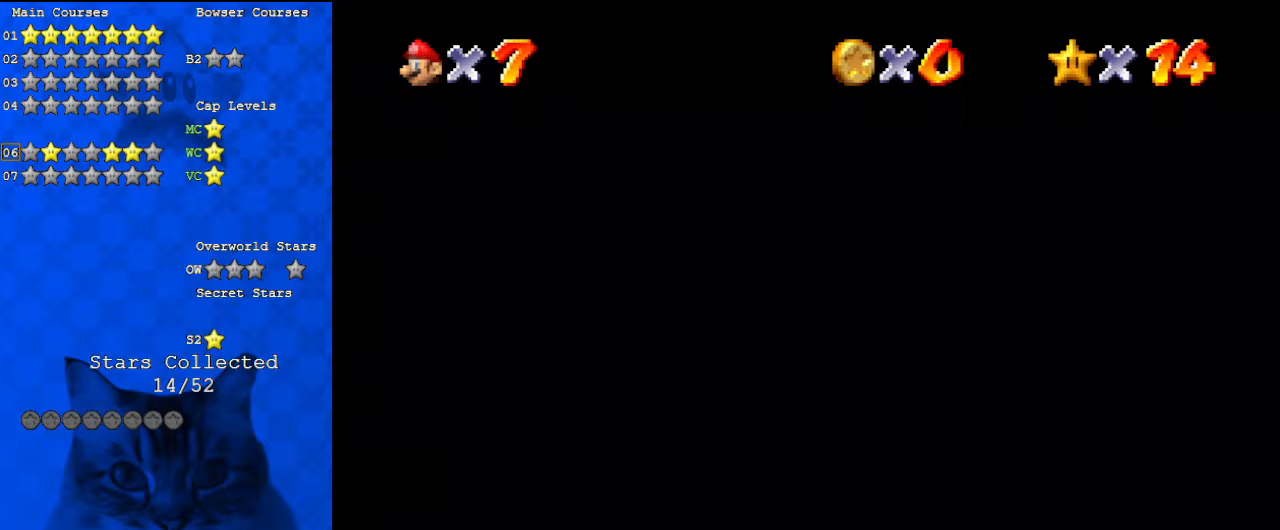
{"keys": ["a", "up"], "events": [[33, "a", "up"], [100, "a", "down"], [200, "a", "up"], [300, "a", "down"], [400, "a", "up"], [500, "a", "down"]]}
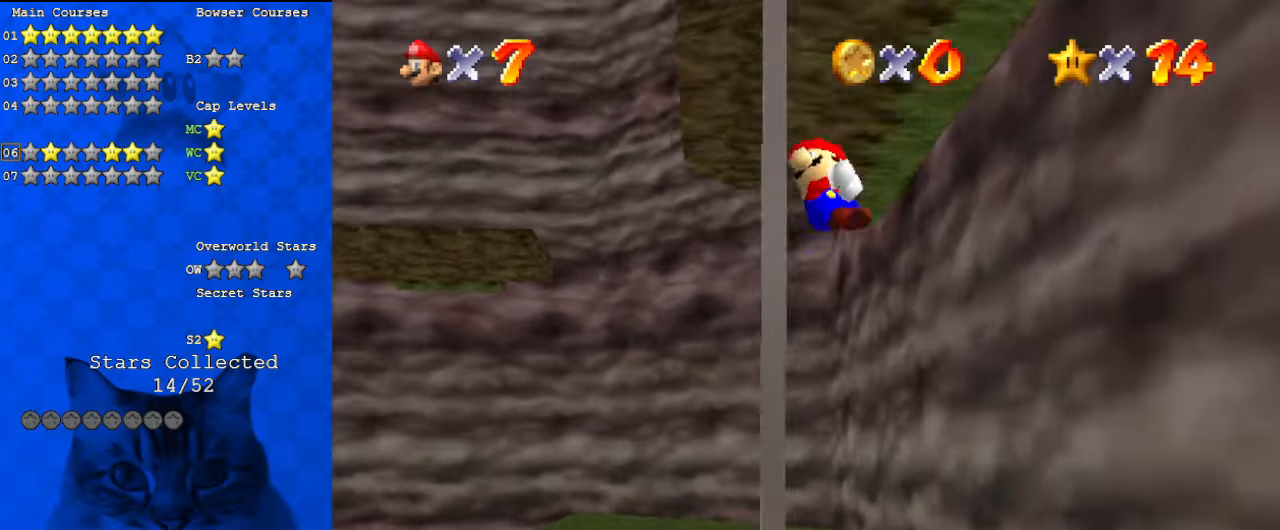
{"keys": ["up"], "events": [[133, "a", "up"], [267, "d", "down"], [467, "d", "up"]]}
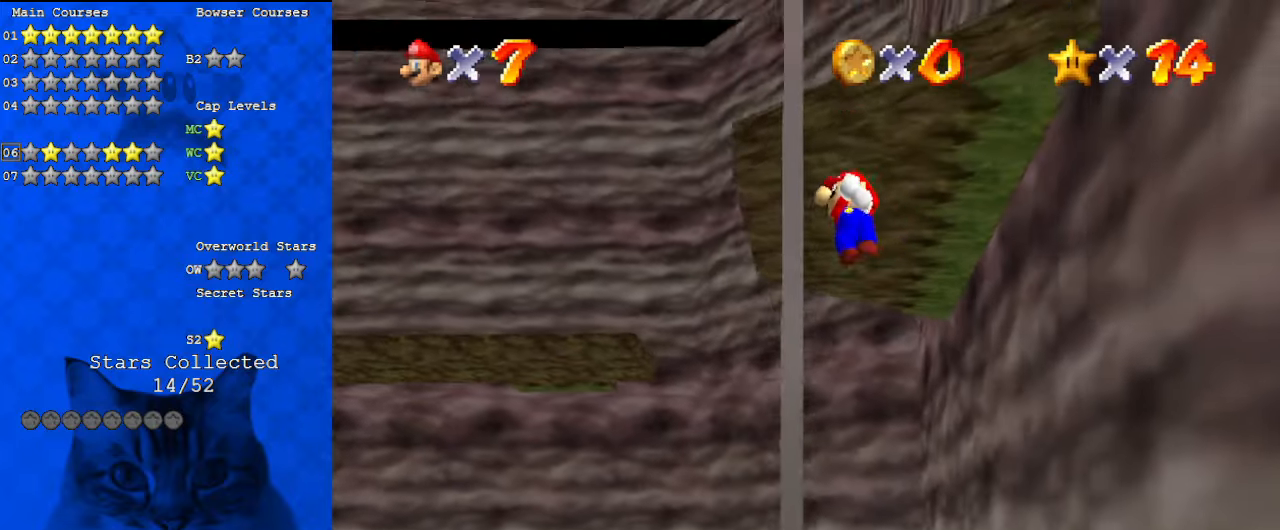
{"keys": ["shift"], "events": [[467, "up", "up"], [500, "shift", "down"]]}
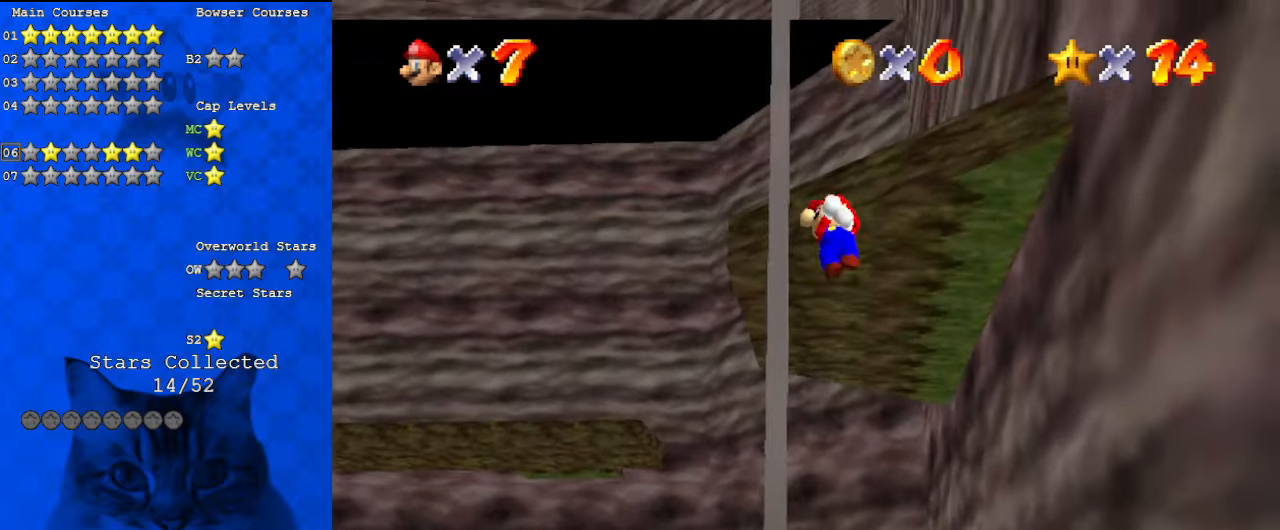
{"keys": ["up"], "events": [[100, "down", "down"], [100, "left", "down"], [200, "left", "up"], [200, "right", "down"], [233, "down", "up"], [233, "shift", "up"], [333, "c", "down"], [367, "up", "down"], [467, "c", "up"], [467, "right", "up"]]}
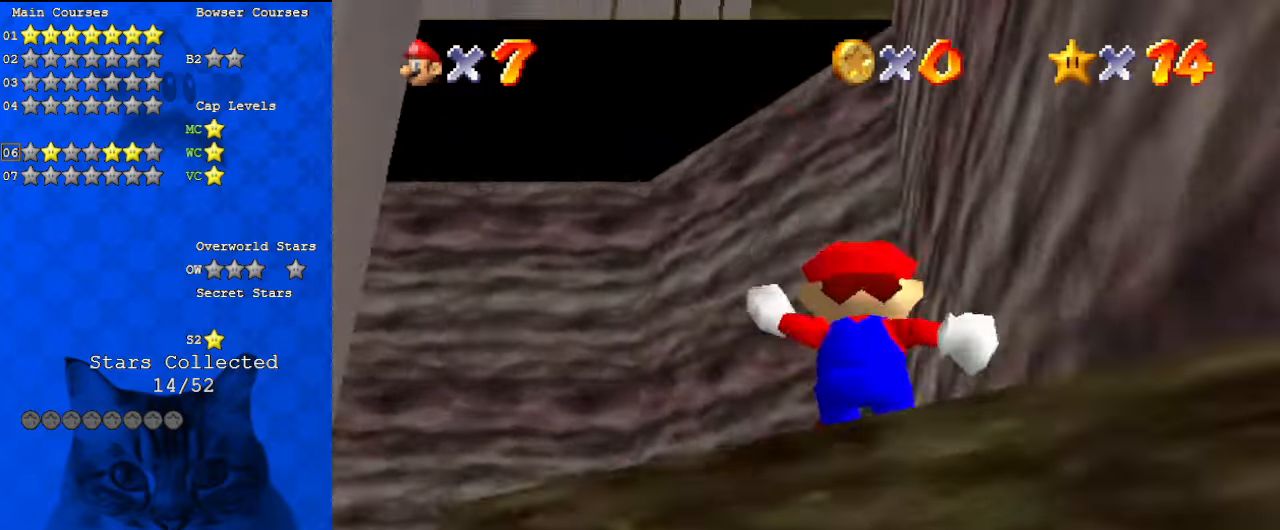
{"keys": ["up"], "events": []}
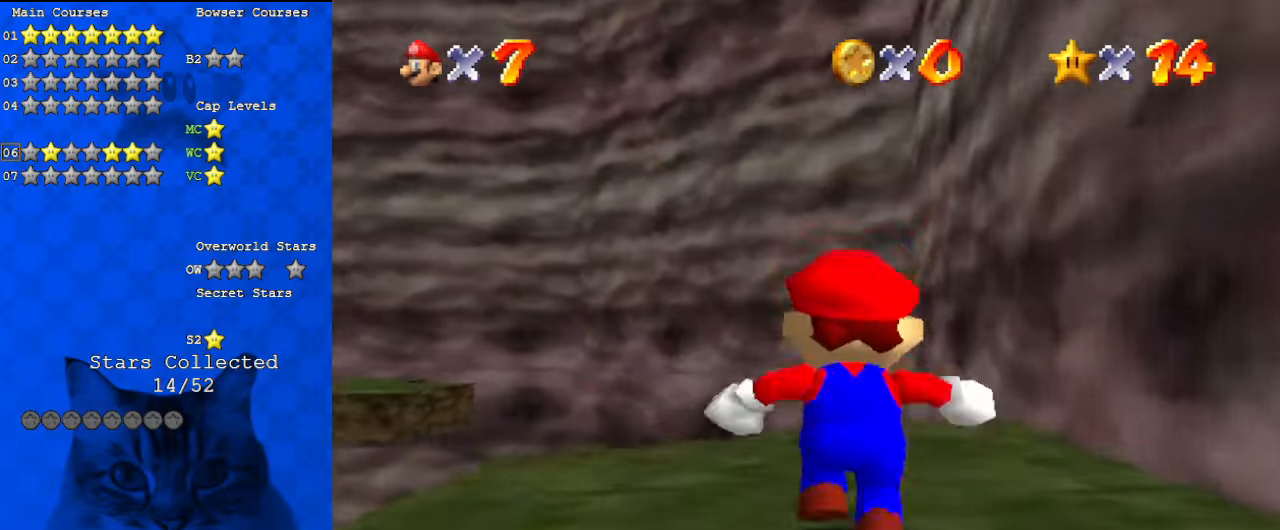
{"keys": ["c", "left", "up"], "events": [[67, "left", "down"], [200, "y", "down"], [267, "shift", "down"], [300, "y", "up"], [333, "shift", "up"], [400, "c", "down"]]}
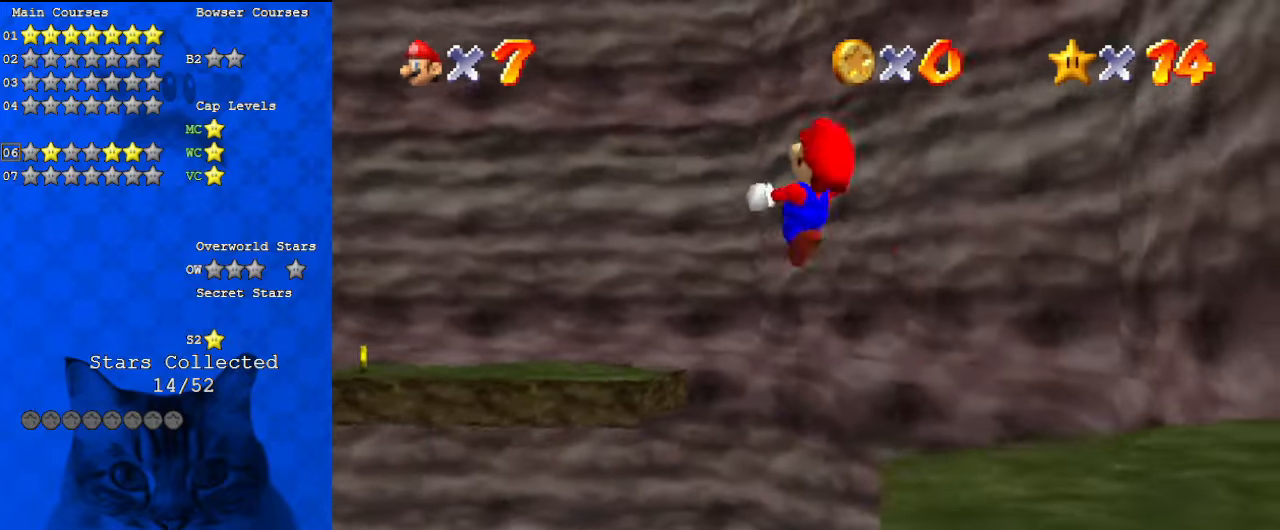
{"keys": ["d", "up"], "events": [[33, "c", "up"], [33, "left", "up"], [200, "d", "down"], [267, "left", "down"], [300, "left", "up"], [367, "d", "up"], [500, "d", "down"]]}
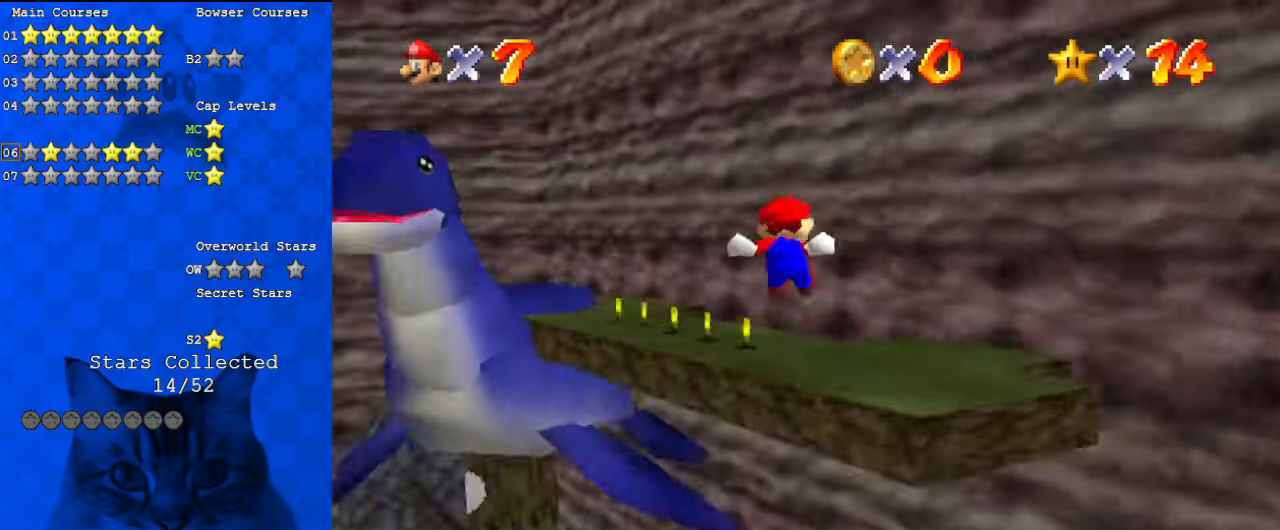
{"keys": ["right"], "events": [[100, "d", "up"], [167, "up", "up"], [233, "d", "down"], [233, "s", "down"], [367, "d", "up"], [367, "s", "up"], [467, "right", "down"]]}
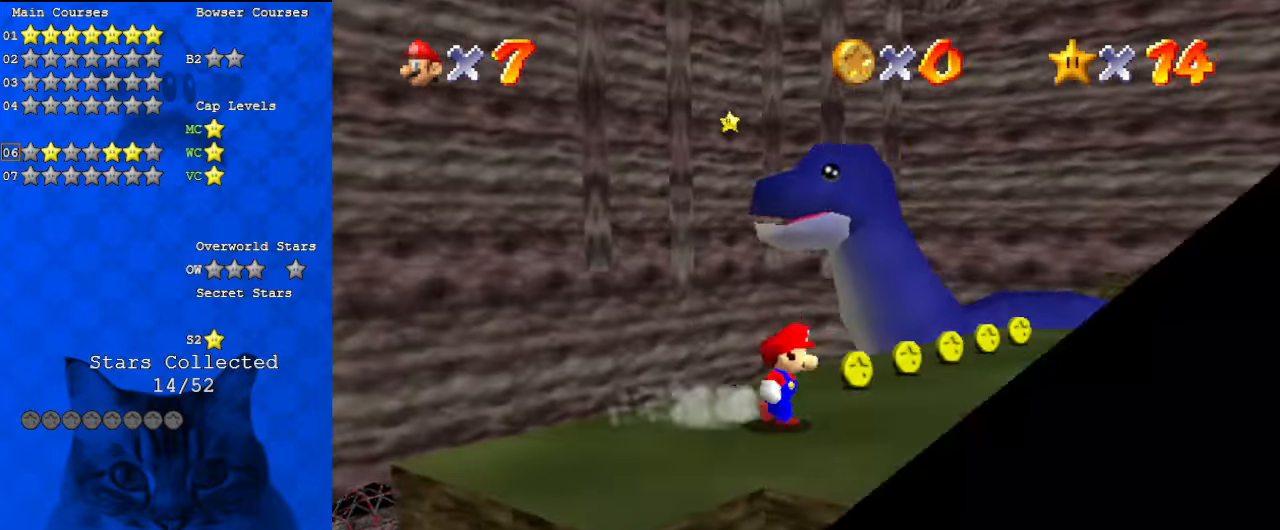
{"keys": ["a", "up"], "events": [[67, "up", "down"], [433, "right", "up"], [467, "a", "down"]]}
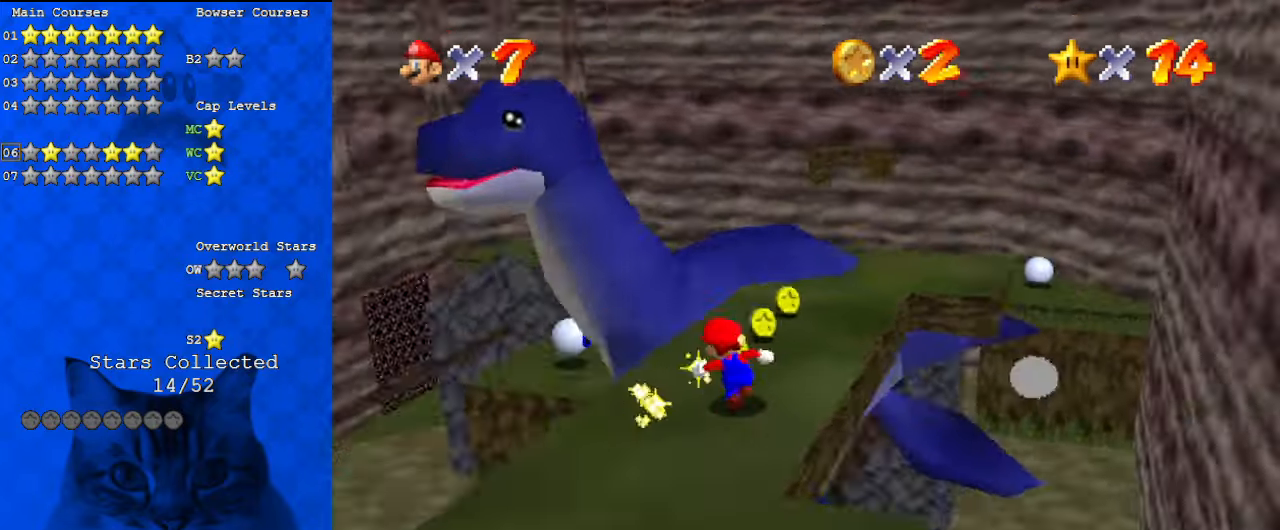
{"keys": ["left", "up"], "events": [[100, "a", "up"], [467, "left", "down"]]}
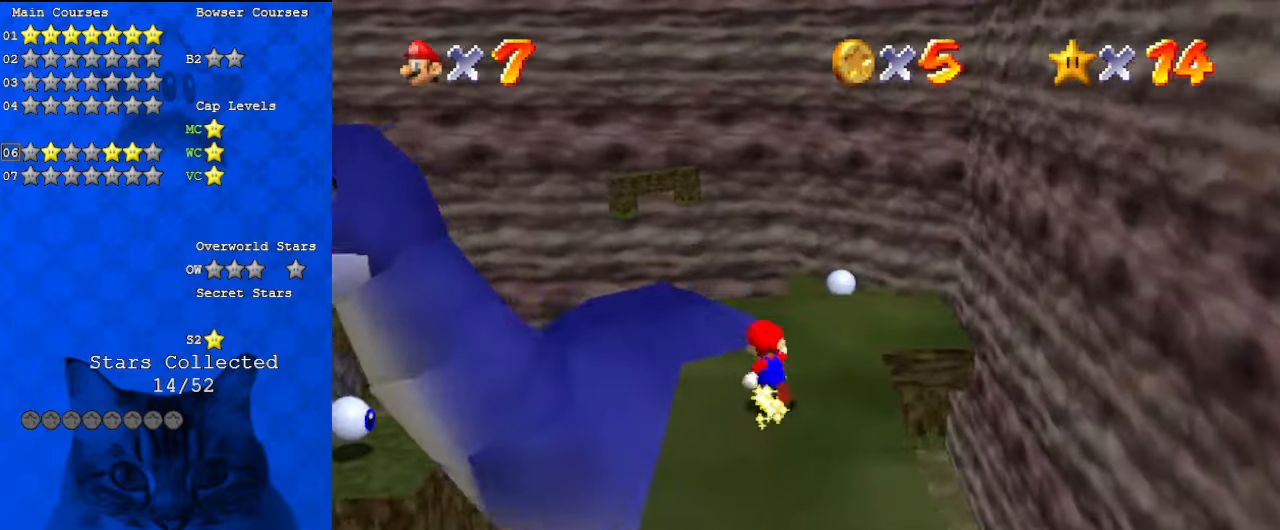
{"keys": [], "events": [[100, "shift", "down"], [167, "up", "up"], [200, "down", "down"], [267, "left", "up"], [267, "shift", "up"], [400, "d", "down"], [500, "d", "up"], [500, "down", "up"]]}
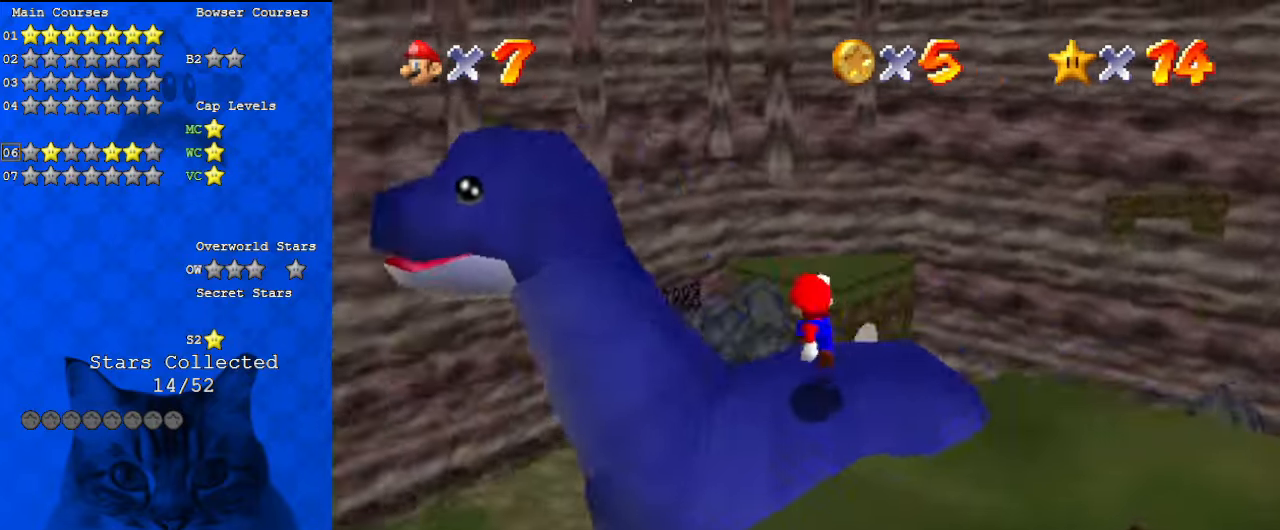
{"keys": ["left", "up"], "events": [[67, "d", "down"], [67, "right", "down"], [67, "up", "down"], [167, "d", "up"], [167, "right", "up"], [167, "up", "up"], [200, "d", "down"], [300, "d", "up"], [400, "up", "down"], [500, "left", "down"]]}
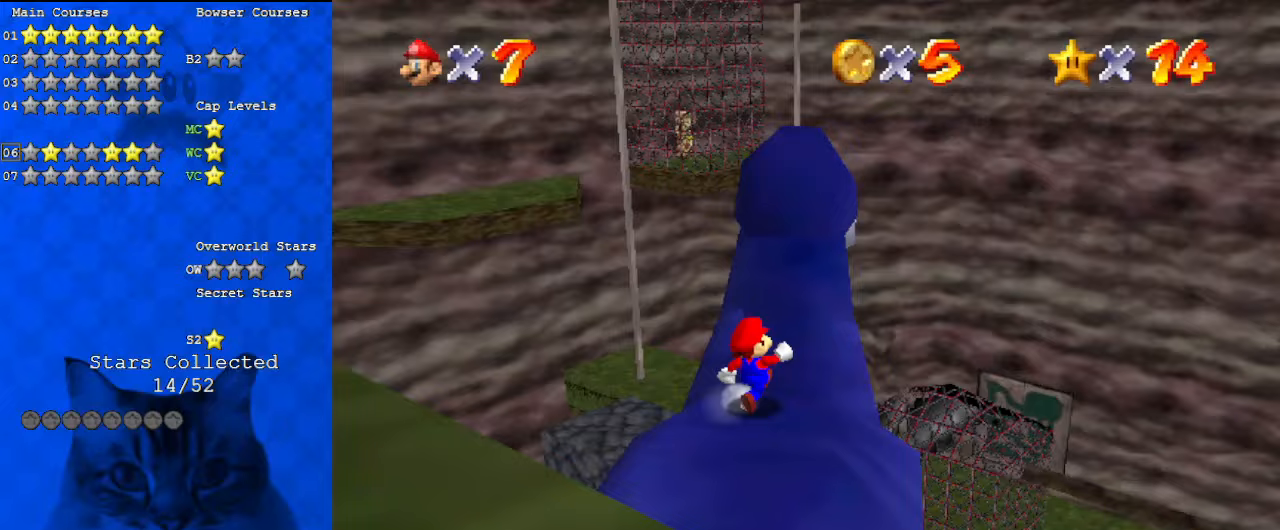
{"keys": [], "events": [[133, "left", "up"], [133, "shift", "down"], [133, "up", "up"], [167, "y", "down"], [267, "down", "down"], [367, "down", "up"], [367, "shift", "up"], [367, "y", "up"]]}
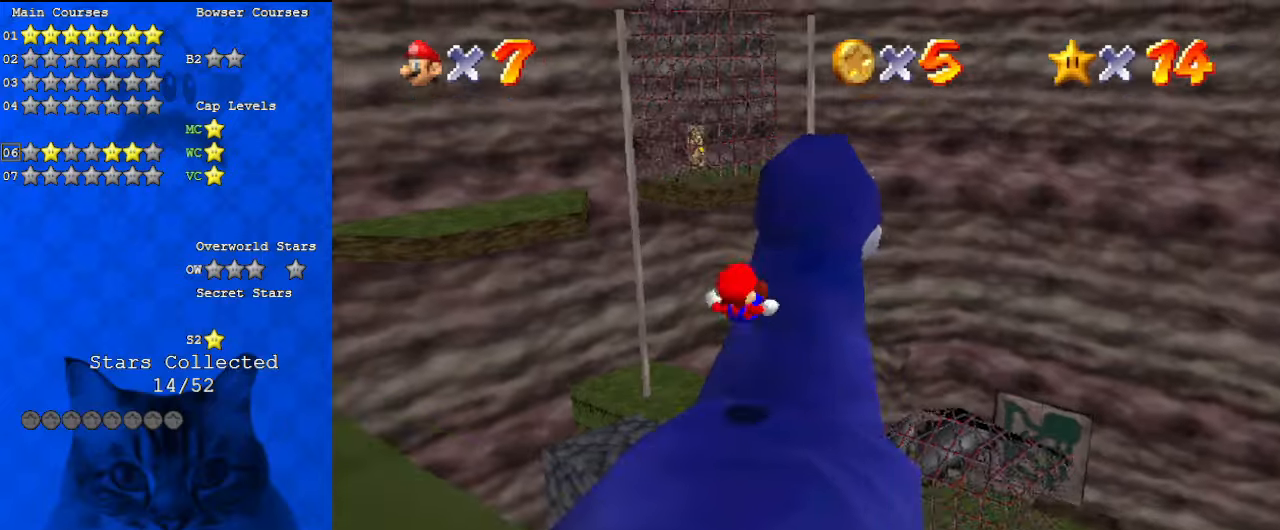
{"keys": [], "events": [[33, "c", "down"], [200, "c", "up"]]}
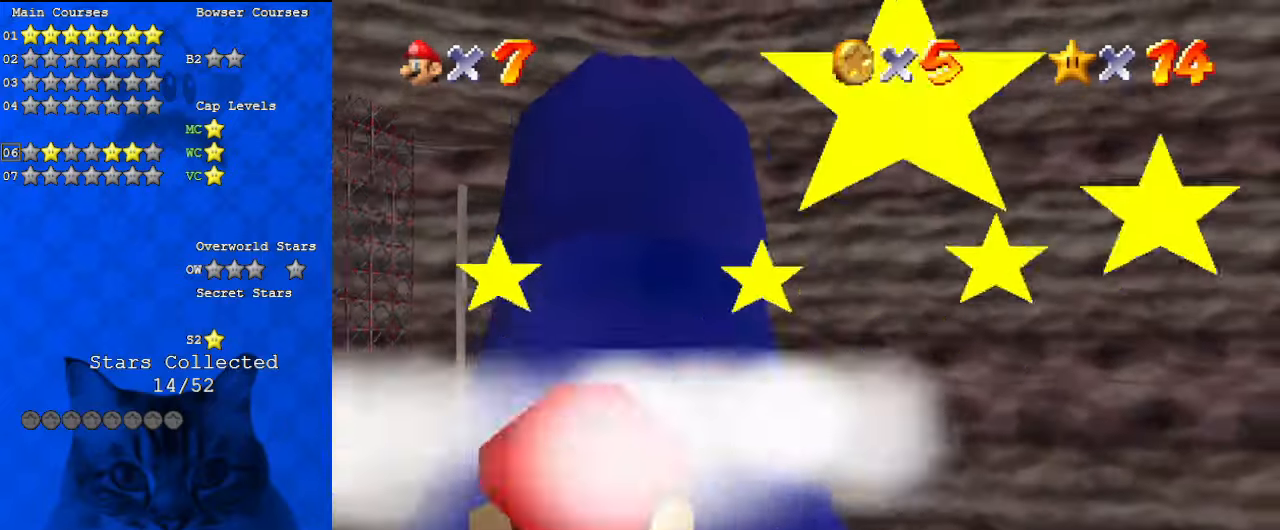
{"keys": ["up"], "events": [[67, "up", "down"]]}
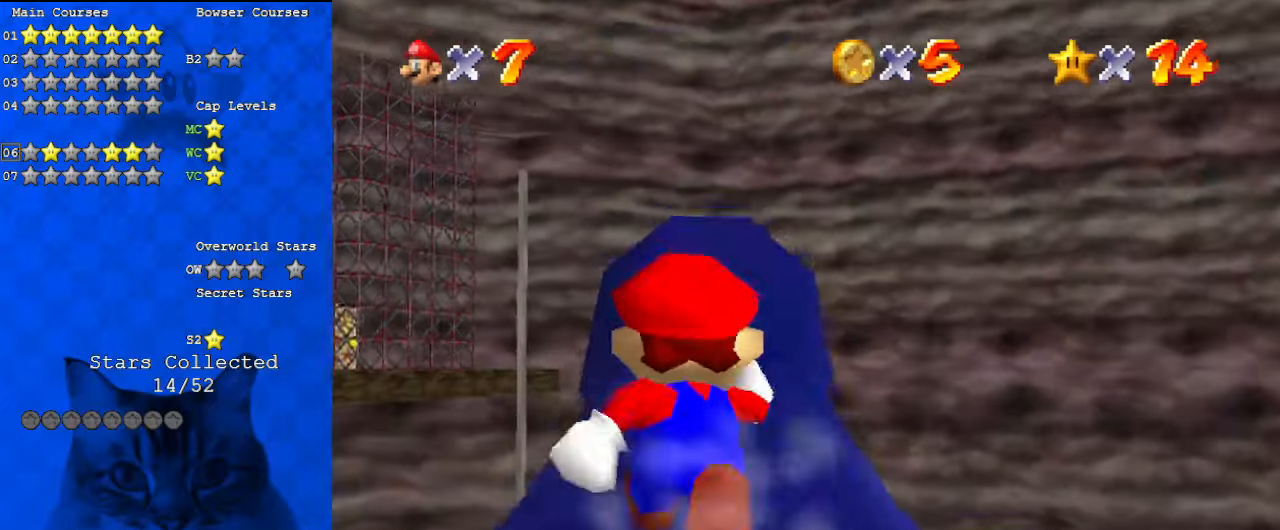
{"keys": ["up"], "events": []}
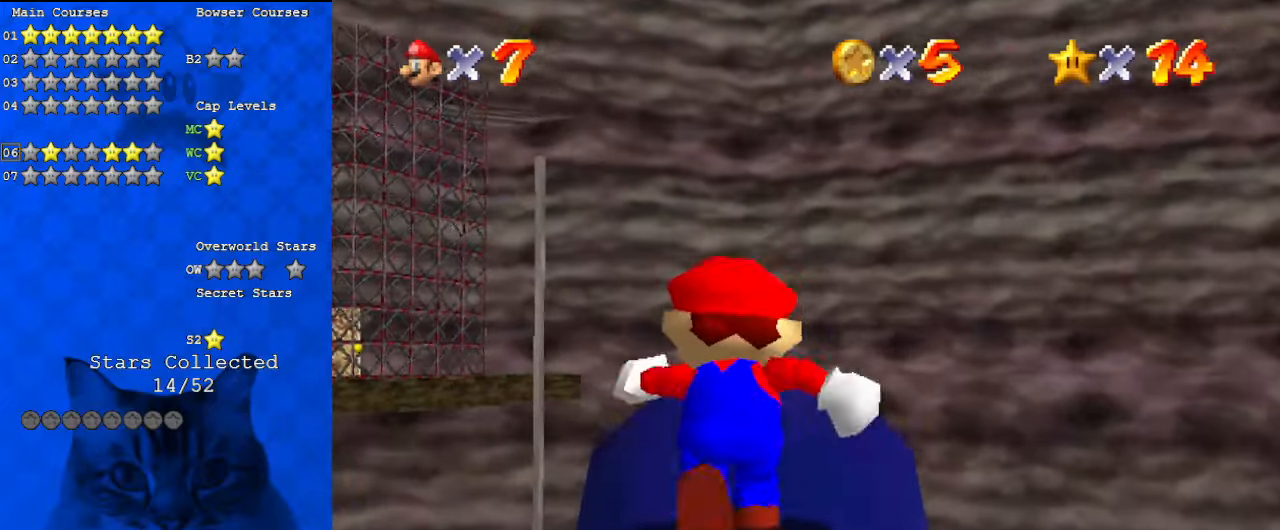
{"keys": ["c"], "events": [[300, "up", "up"], [500, "c", "down"]]}